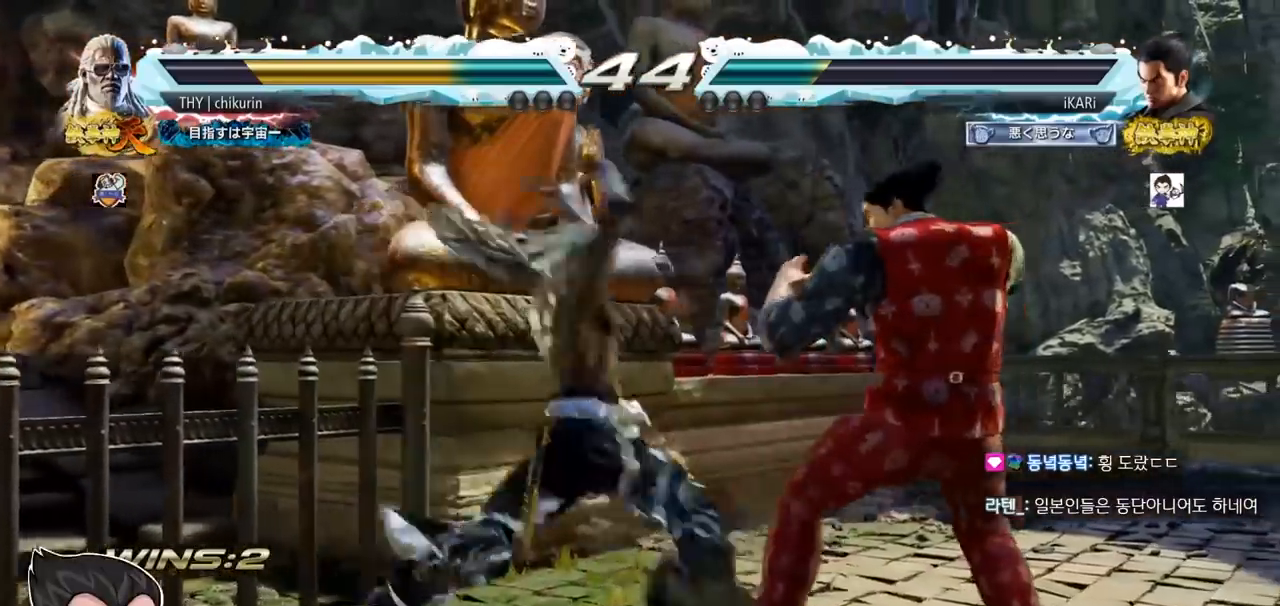
Gameplay with a controller (arcade stick); each line is a JSON object with the inputs held at the frame after it. "events" lists button and stick changes between this image and that frame as [ms after this image, input, new state], when the widget could be followed in between. Not read: L3 R3.
{"buttons": [], "left_stick": "down", "events": [[250, "left_stick", "center"], [500, "left_stick", "down"]]}
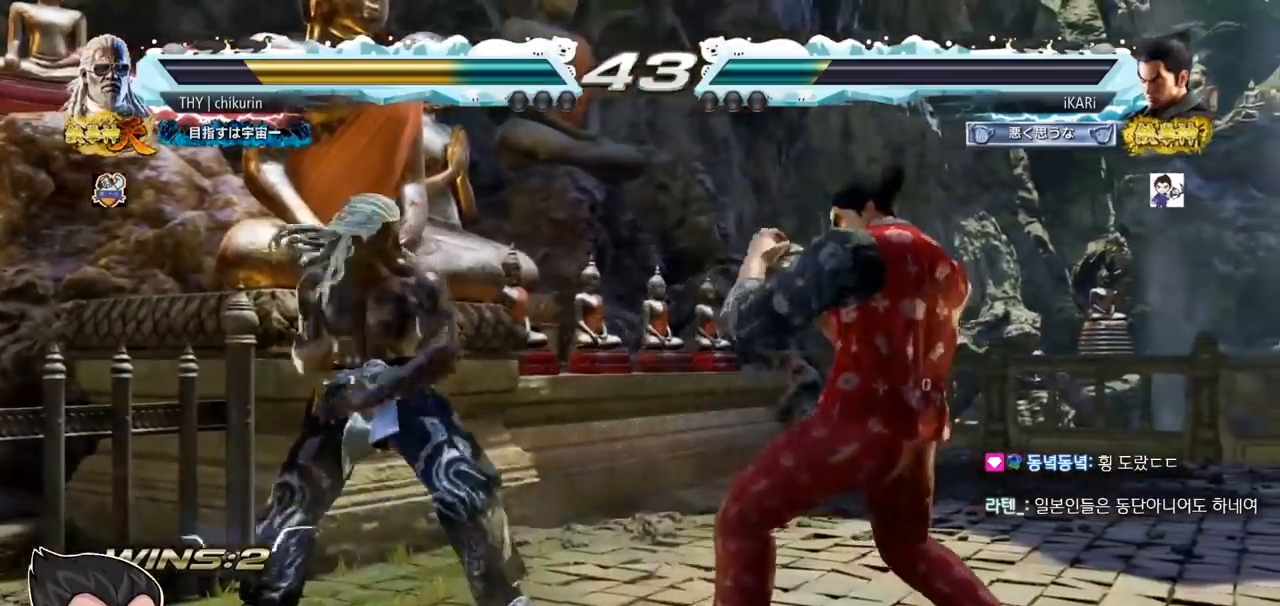
{"buttons": [], "left_stick": "right", "events": [[17, "TRIANGLE", "down"], [50, "TRIANGLE", "up"], [84, "left_stick", "center"], [501, "left_stick", "right"]]}
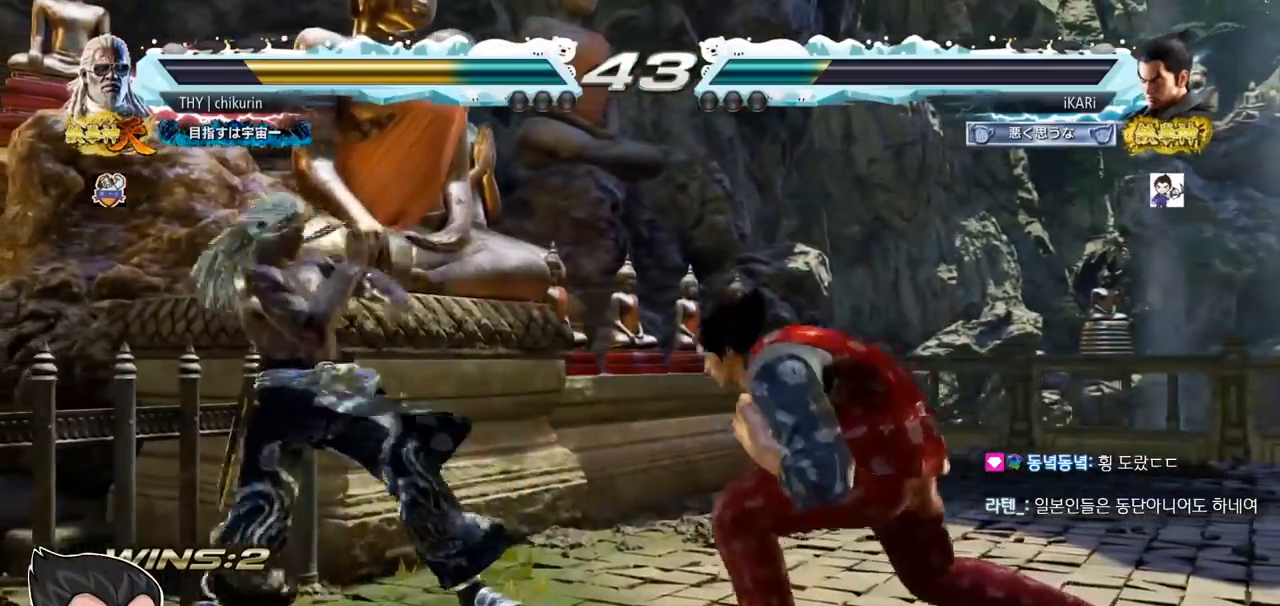
{"buttons": [], "left_stick": "right", "events": [[50, "left_stick", "center"], [116, "left_stick", "right"]]}
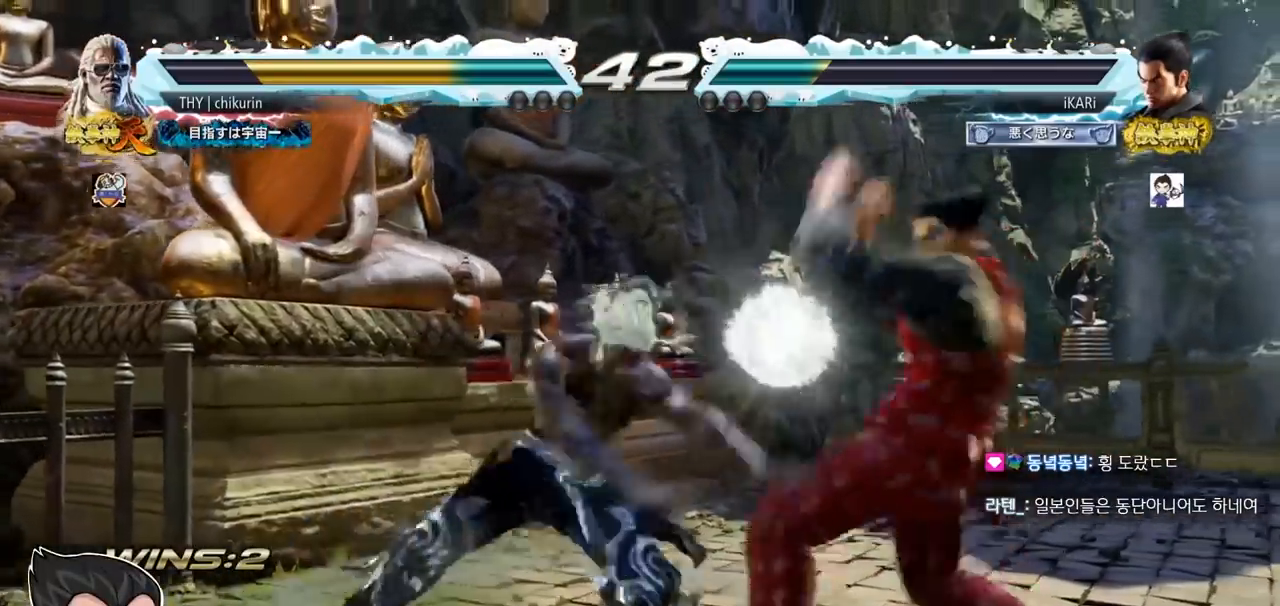
{"buttons": [], "left_stick": "center", "events": [[84, "left_stick", "center"]]}
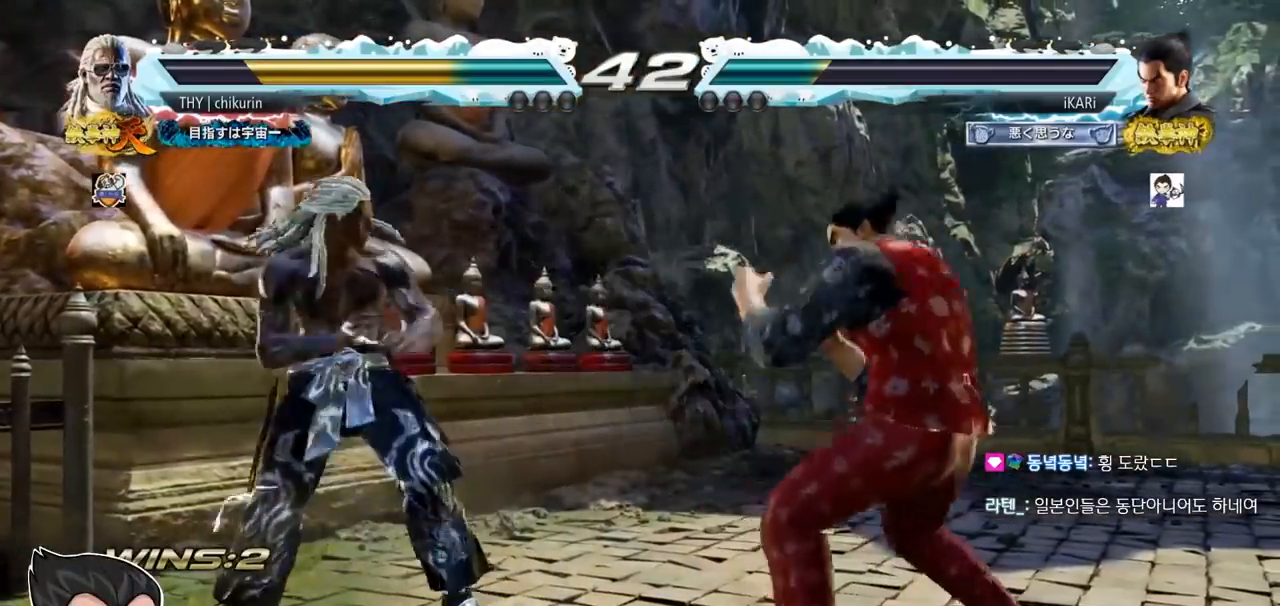
{"buttons": [], "left_stick": "center", "events": [[150, "left_stick", "right"], [317, "left_stick", "down"], [367, "left_stick", "center"]]}
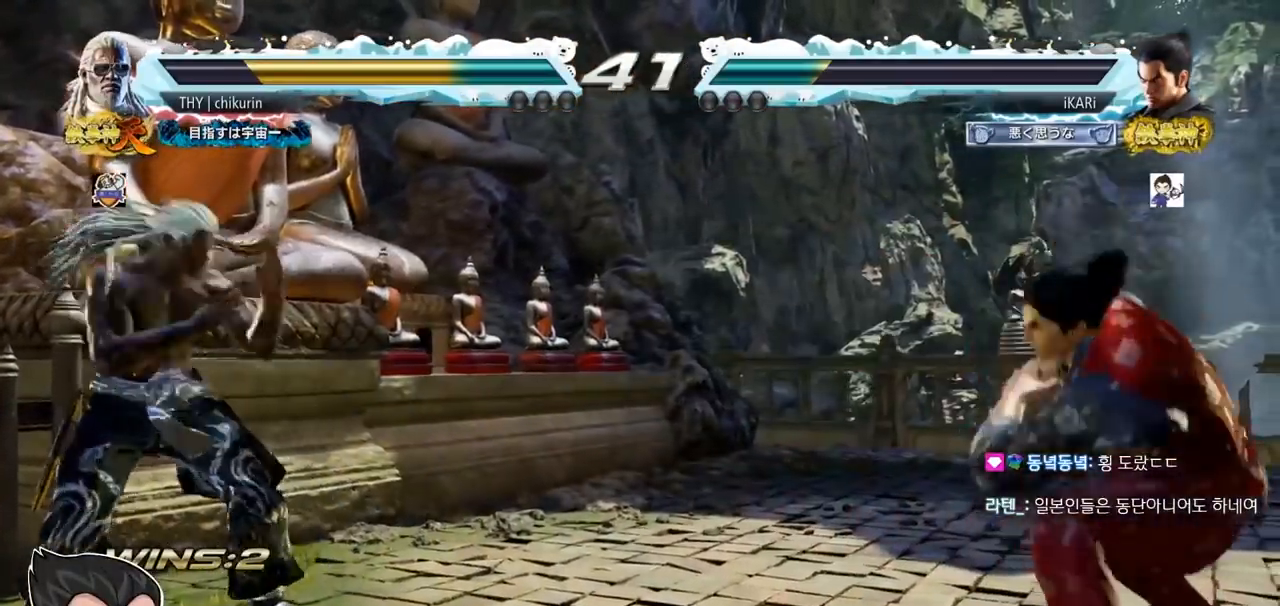
{"buttons": [], "left_stick": "right", "events": [[100, "left_stick", "right"], [234, "left_stick", "up"], [317, "left_stick", "center"], [467, "left_stick", "right"]]}
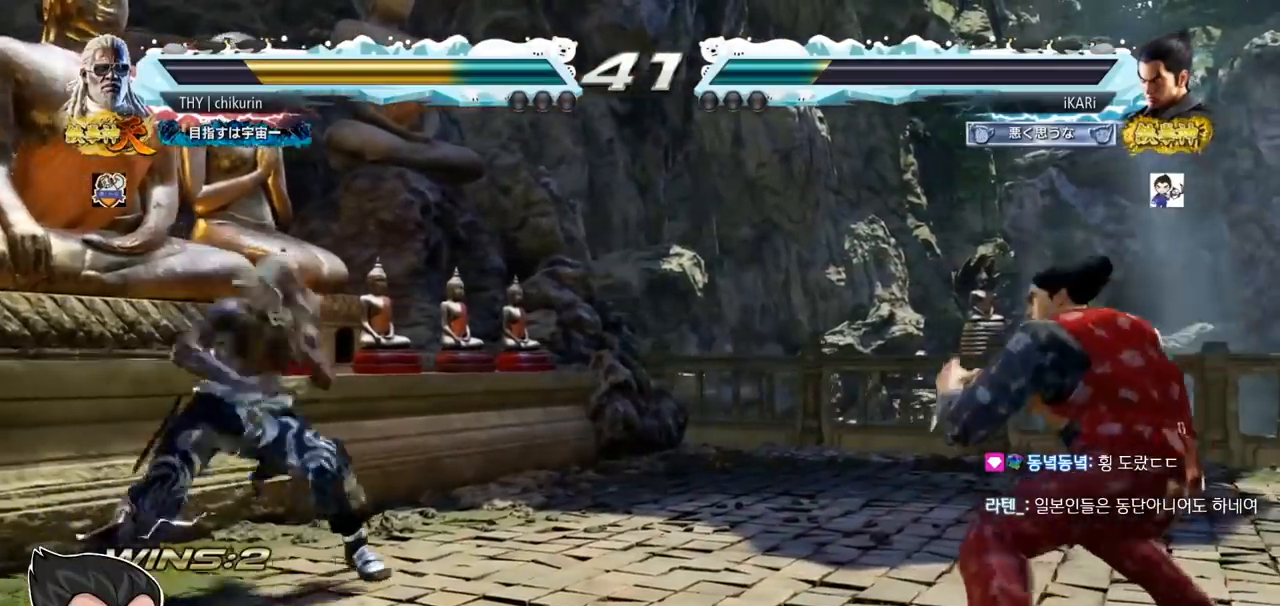
{"buttons": [], "left_stick": "center", "events": [[33, "left_stick", "center"], [100, "left_stick", "right"], [267, "left_stick", "down"], [333, "left_stick", "center"], [417, "left_stick", "right"], [467, "left_stick", "center"]]}
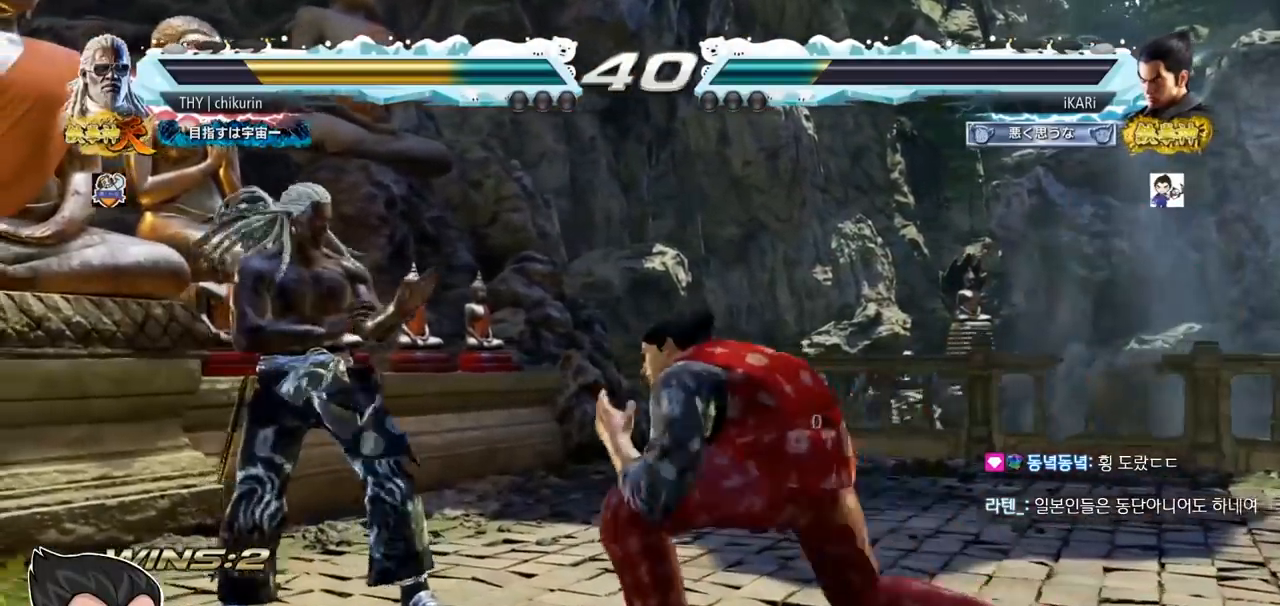
{"buttons": [], "left_stick": "right", "events": [[17, "left_stick", "right"], [200, "left_stick", "center"], [300, "left_stick", "right"]]}
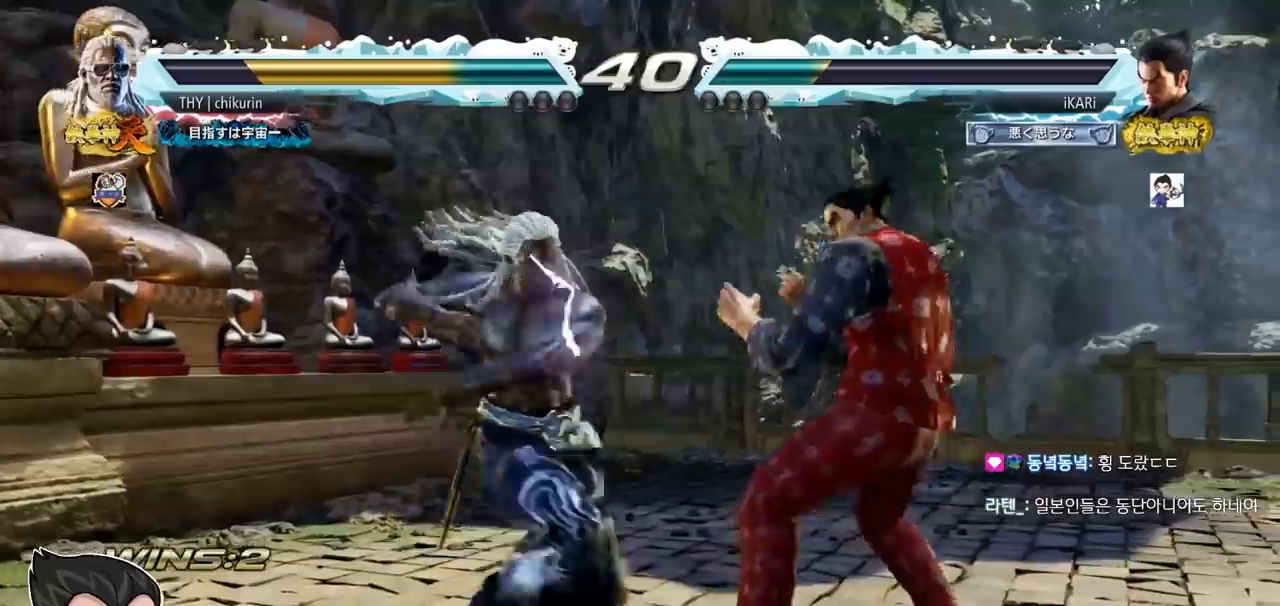
{"buttons": [], "left_stick": "center", "events": [[433, "left_stick", "center"]]}
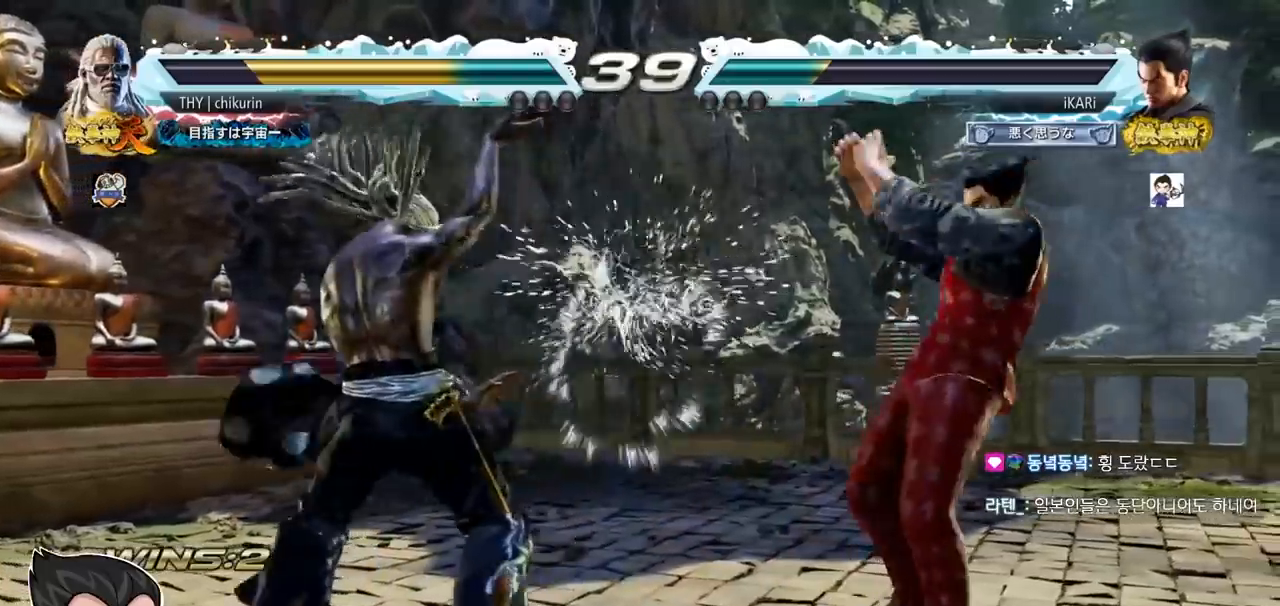
{"buttons": [], "left_stick": "center", "events": [[150, "TRIANGLE", "down"], [150, "left_stick", "down-left"], [184, "TRIANGLE", "up"], [217, "left_stick", "center"]]}
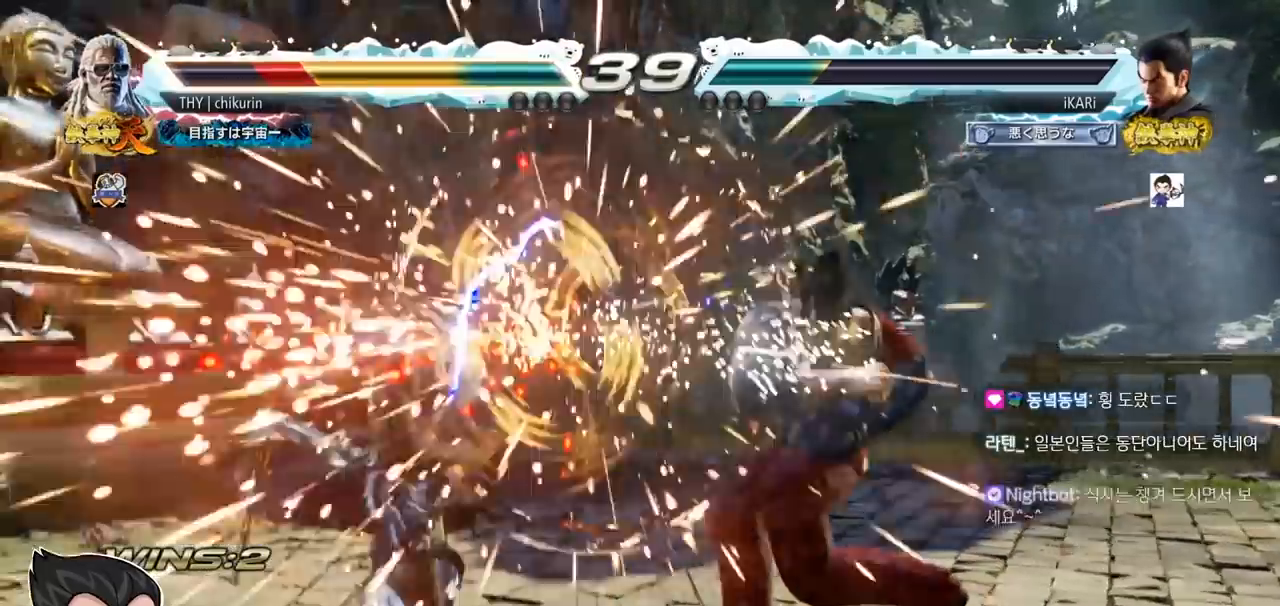
{"buttons": [], "left_stick": "left", "events": [[350, "left_stick", "left"], [400, "left_stick", "center"], [483, "left_stick", "left"]]}
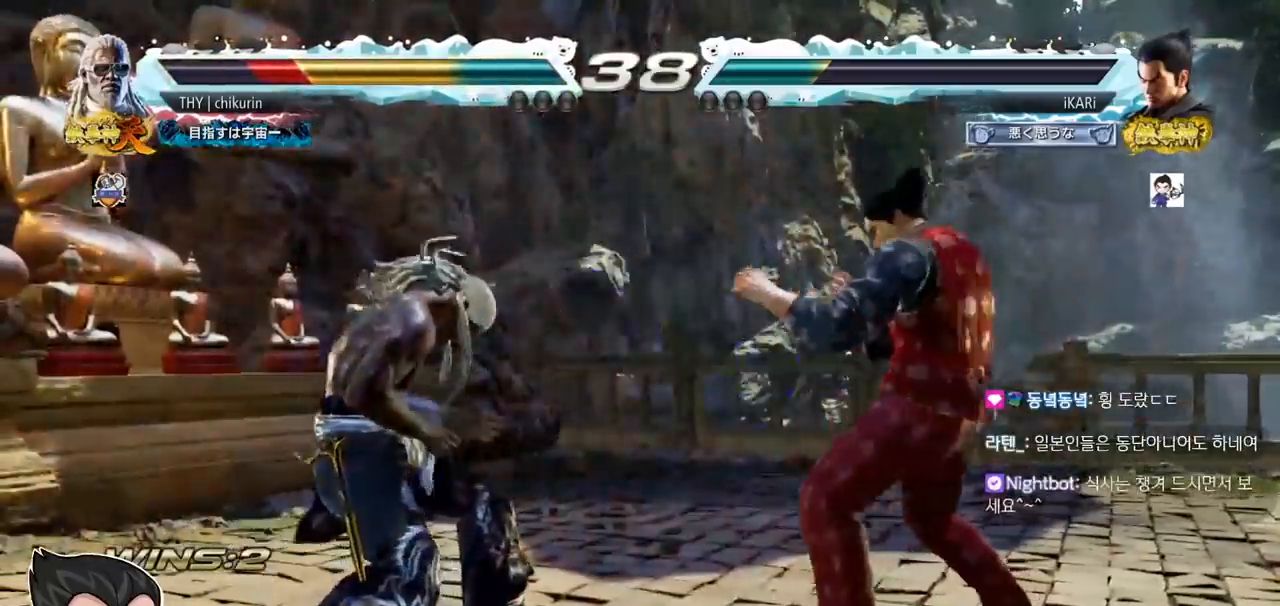
{"buttons": [], "left_stick": "right", "events": [[67, "left_stick", "center"], [117, "left_stick", "right"], [200, "left_stick", "center"], [350, "left_stick", "right"], [451, "left_stick", "center"], [501, "left_stick", "right"]]}
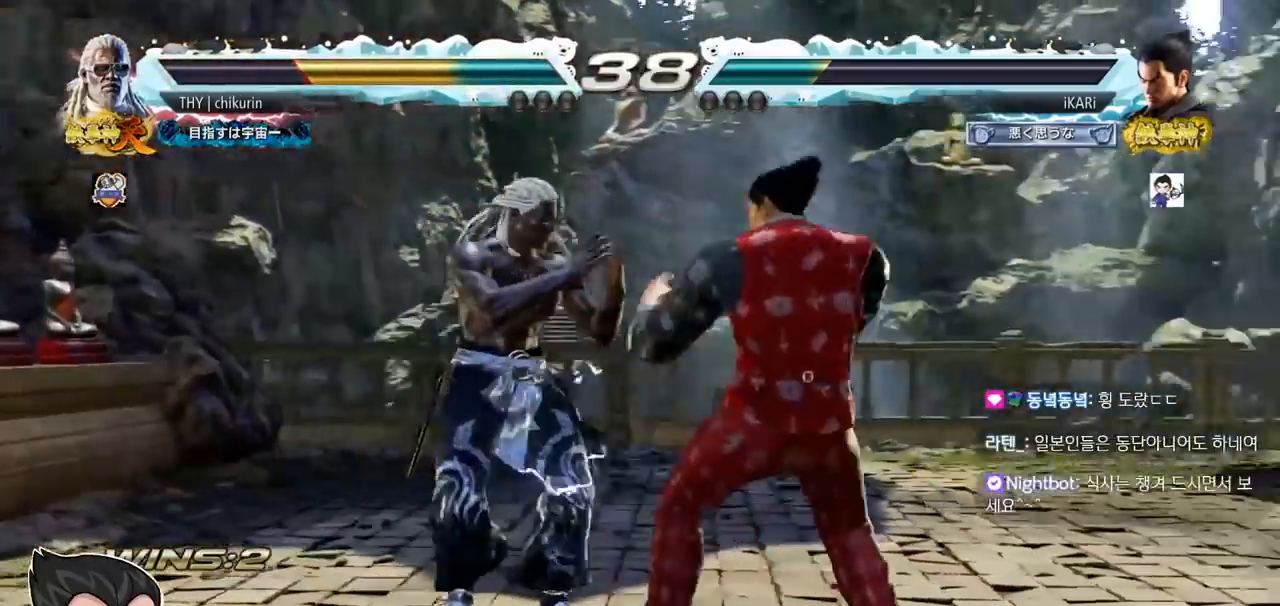
{"buttons": [], "left_stick": "down", "events": [[233, "left_stick", "up"], [283, "left_stick", "center"], [417, "left_stick", "left"], [500, "left_stick", "down"]]}
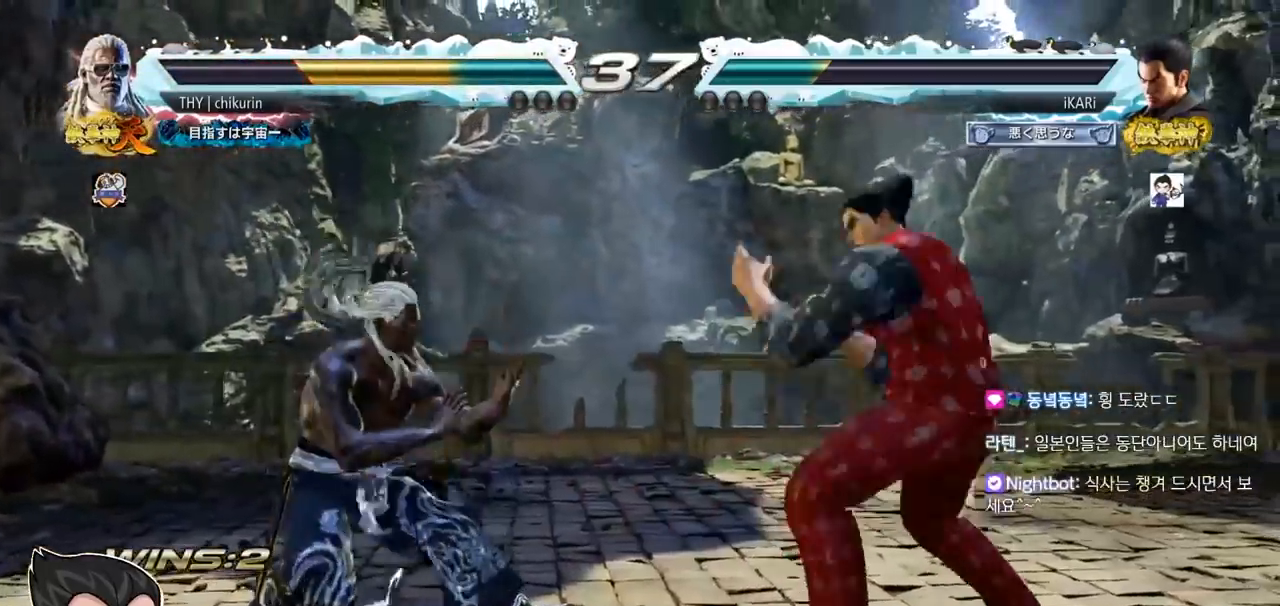
{"buttons": [], "left_stick": "center", "events": [[117, "left_stick", "right"], [134, "TRIANGLE", "down"], [184, "TRIANGLE", "up"], [300, "left_stick", "center"]]}
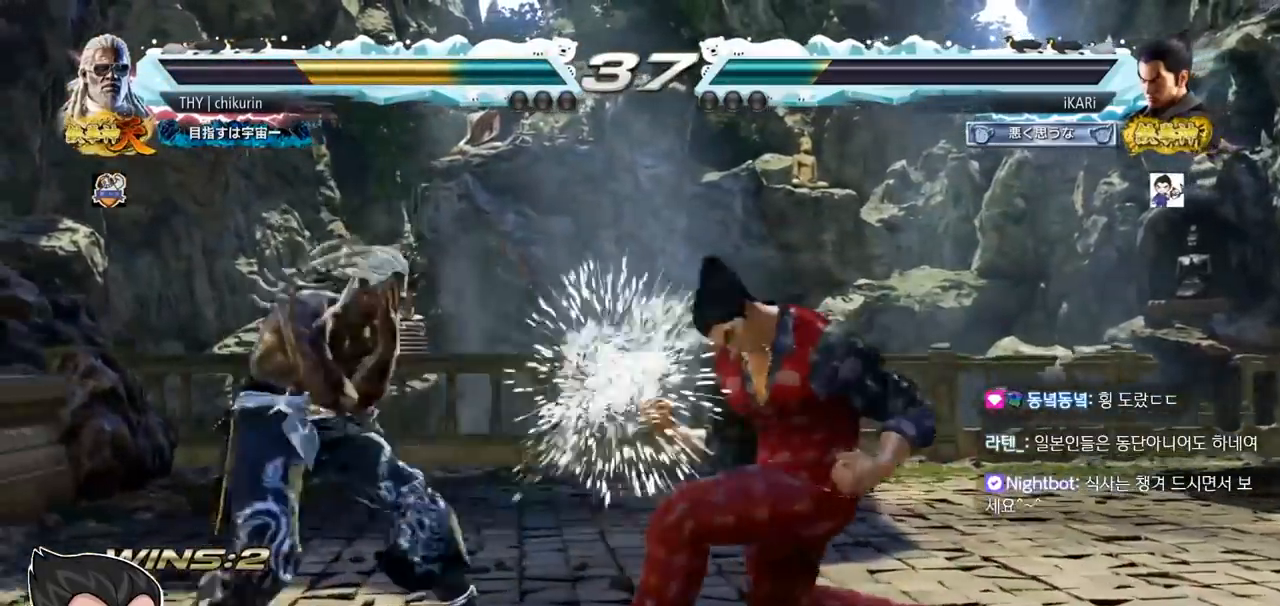
{"buttons": [], "left_stick": "center", "events": [[166, "left_stick", "down-left"], [283, "TRIANGLE", "down"], [317, "TRIANGLE", "up"], [350, "TRIANGLE", "down"], [417, "TRIANGLE", "up"], [467, "TRIANGLE", "down"], [467, "left_stick", "center"], [483, "TRIANGLE", "up"]]}
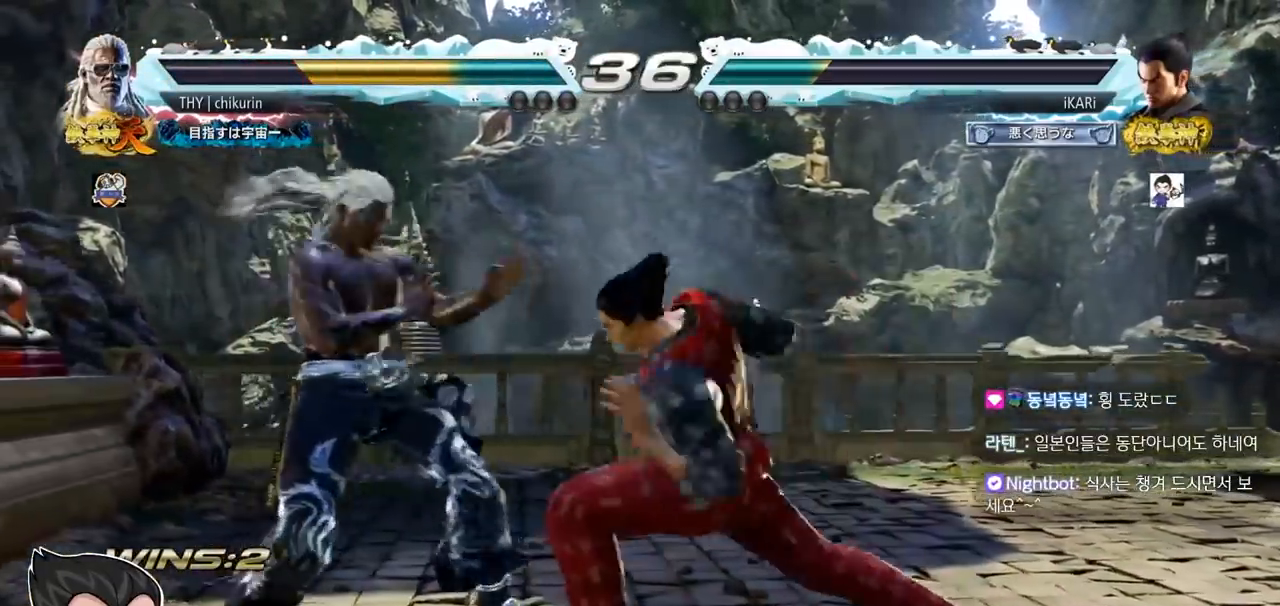
{"buttons": [], "left_stick": "right", "events": [[400, "left_stick", "right"]]}
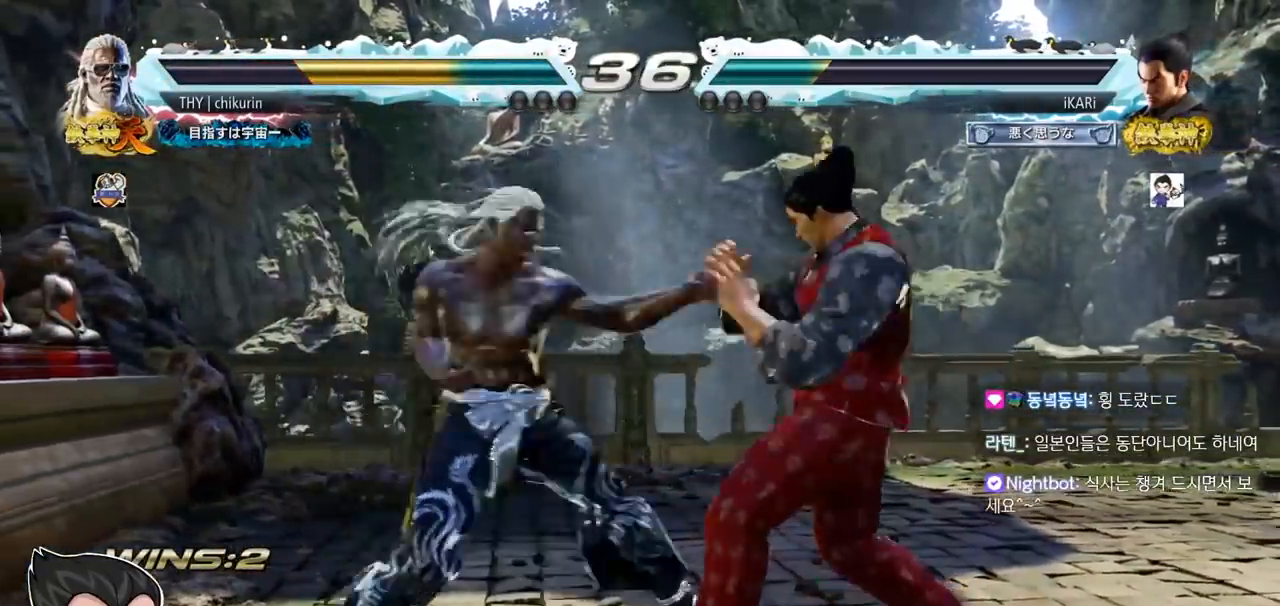
{"buttons": [], "left_stick": "right", "events": []}
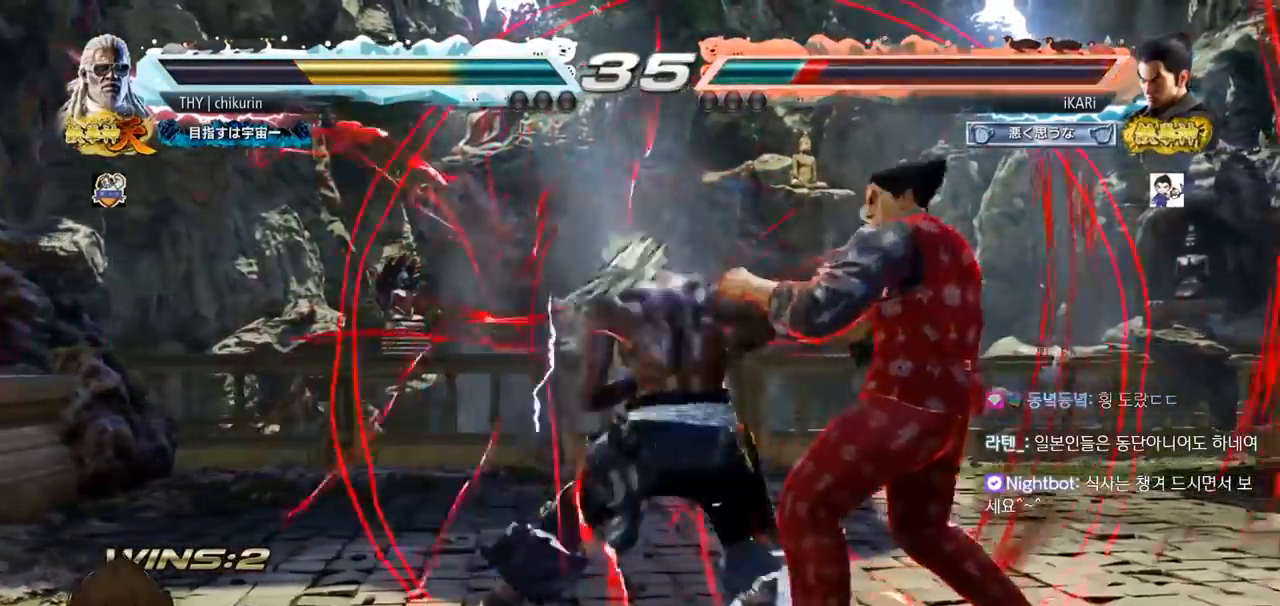
{"buttons": [], "left_stick": "center", "events": [[100, "TRIANGLE", "down"], [350, "left_stick", "center"], [384, "TRIANGLE", "up"]]}
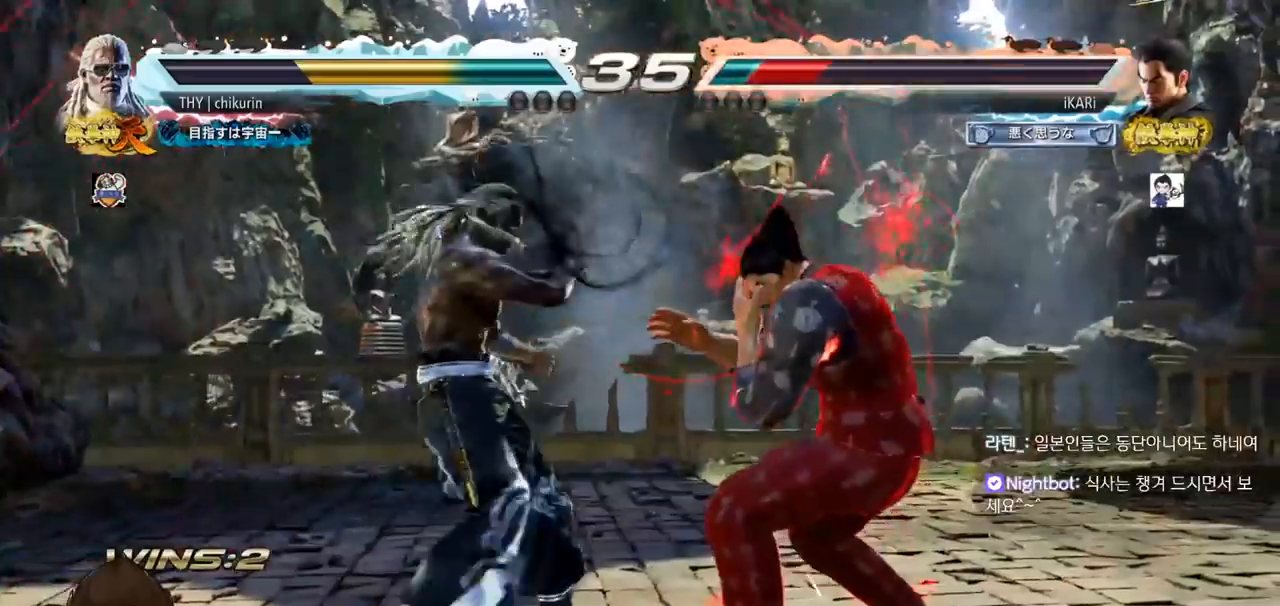
{"buttons": [], "left_stick": "up-left", "events": [[166, "left_stick", "right"], [483, "left_stick", "up-left"]]}
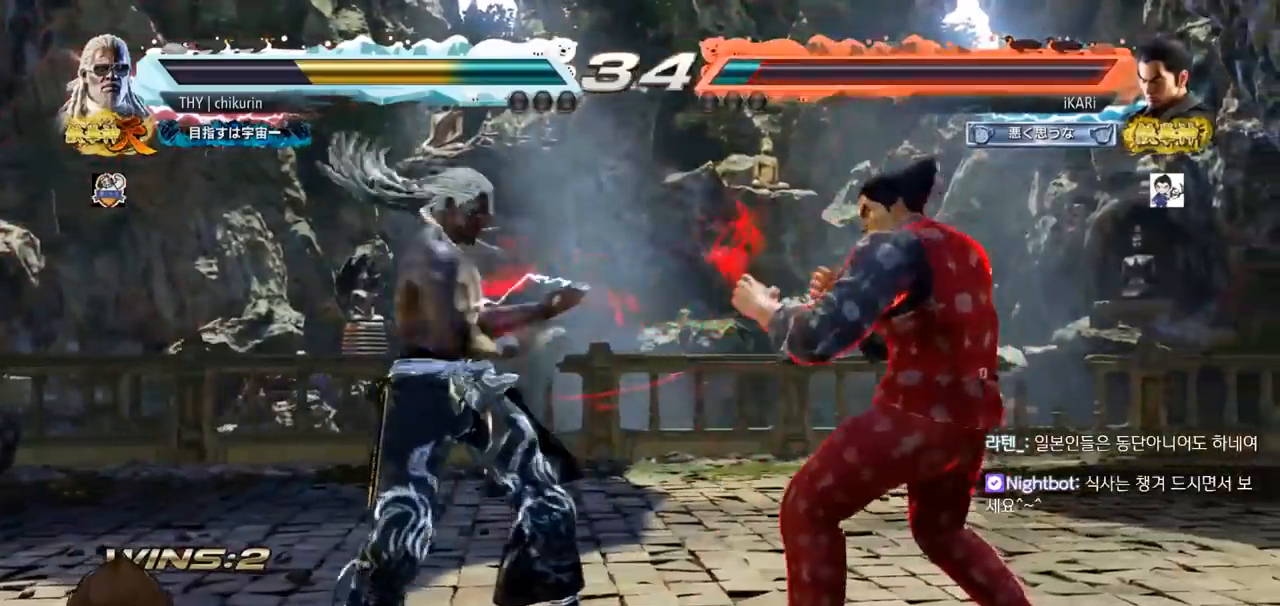
{"buttons": [], "left_stick": "center", "events": [[84, "left_stick", "center"], [117, "CIRCLE", "down"], [134, "CIRCLE", "up"], [184, "TRIANGLE", "down"], [234, "TRIANGLE", "up"]]}
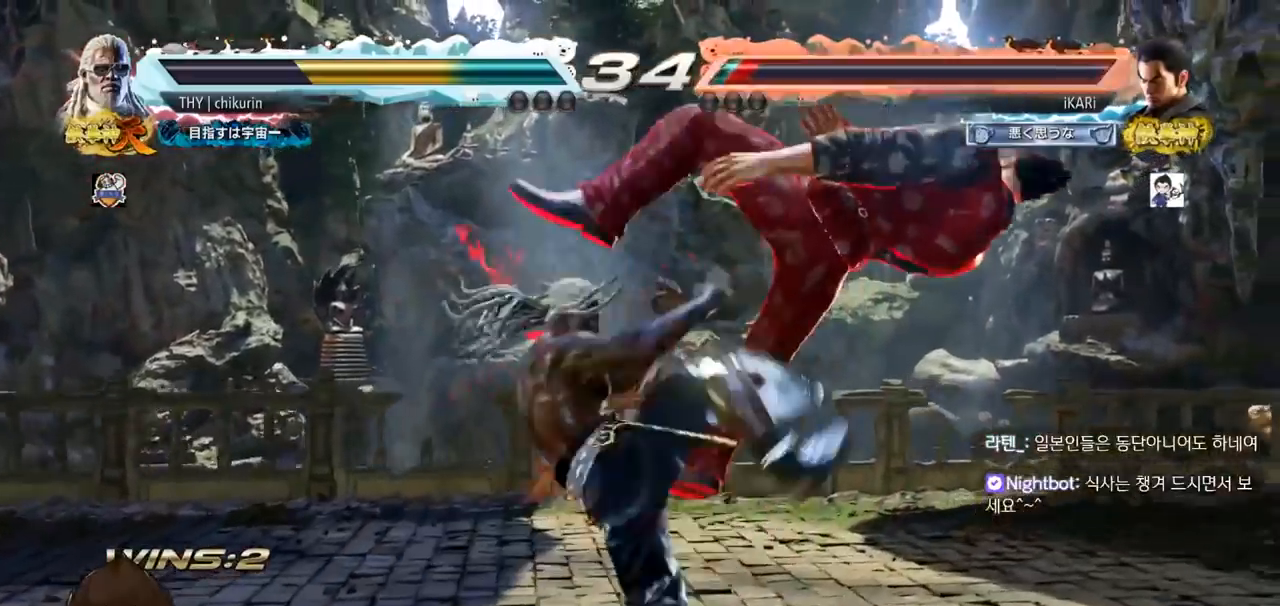
{"buttons": [], "left_stick": "center", "events": []}
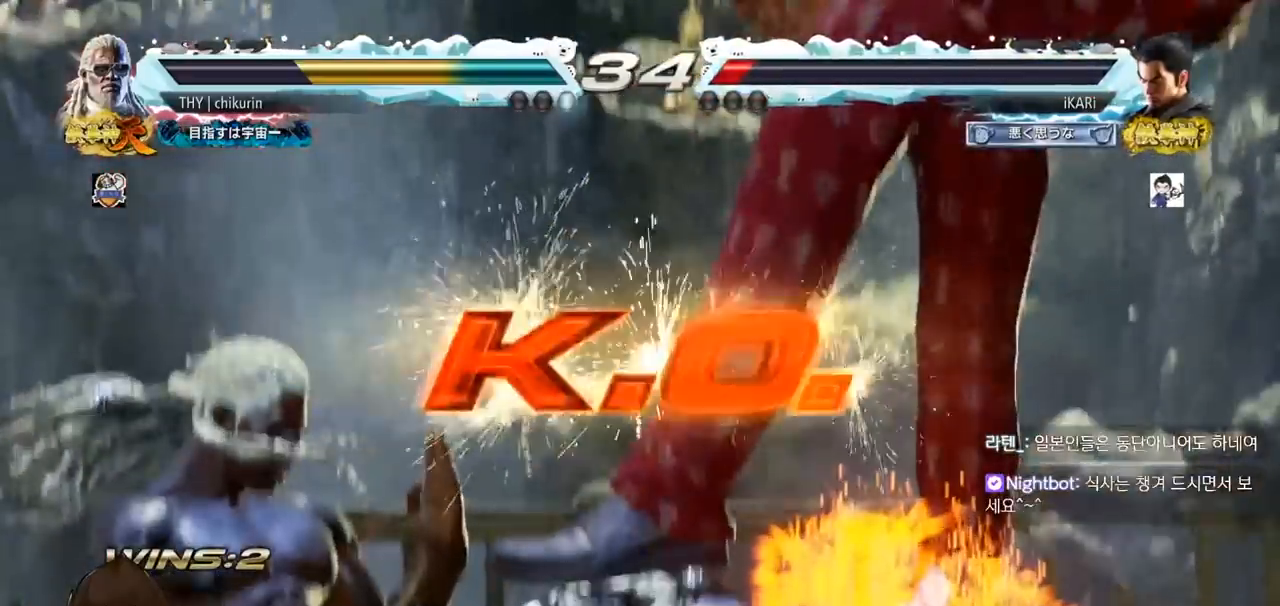
{"buttons": [], "left_stick": "center", "events": []}
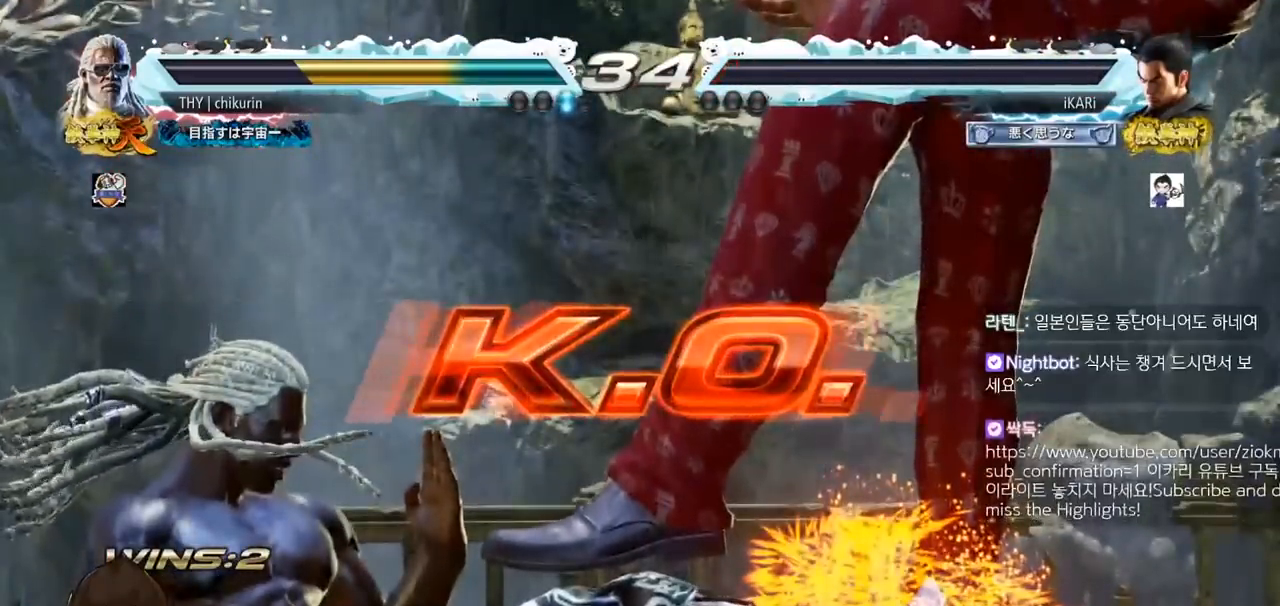
{"buttons": [], "left_stick": "center", "events": []}
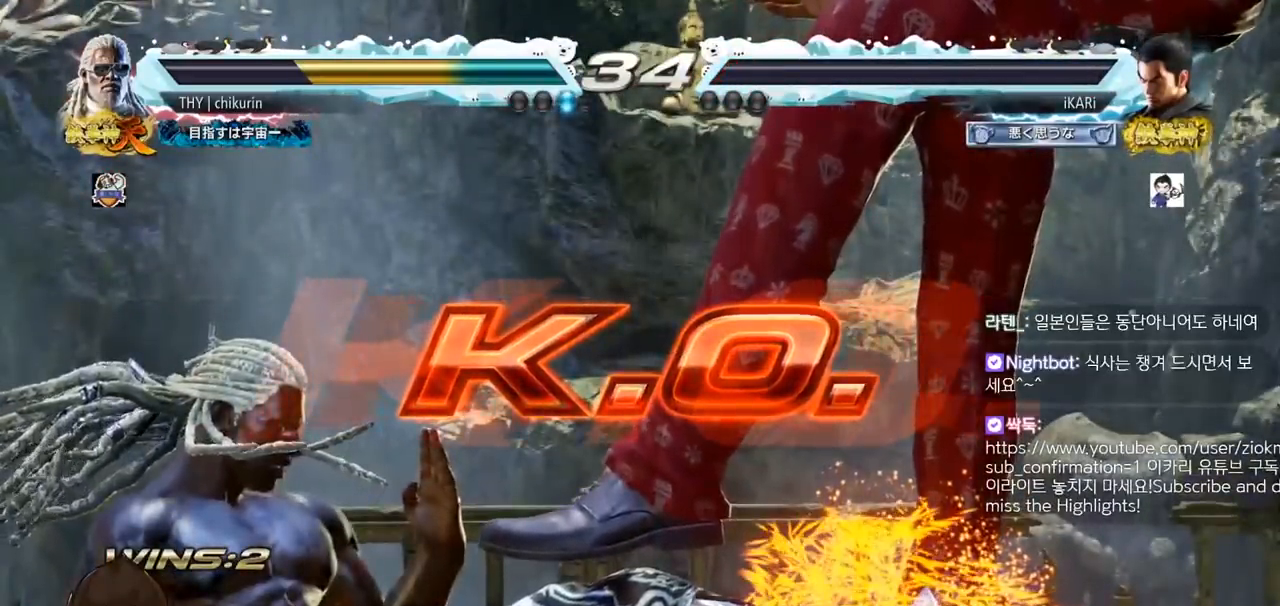
{"buttons": [], "left_stick": "center"}
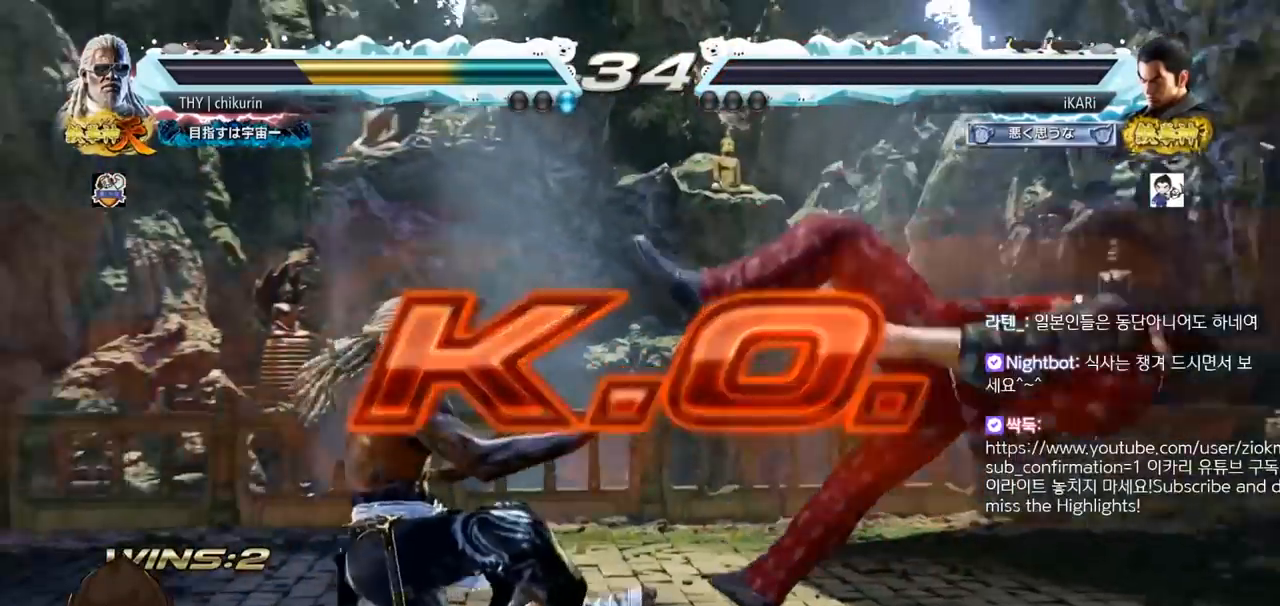
{"buttons": [], "left_stick": "center", "events": []}
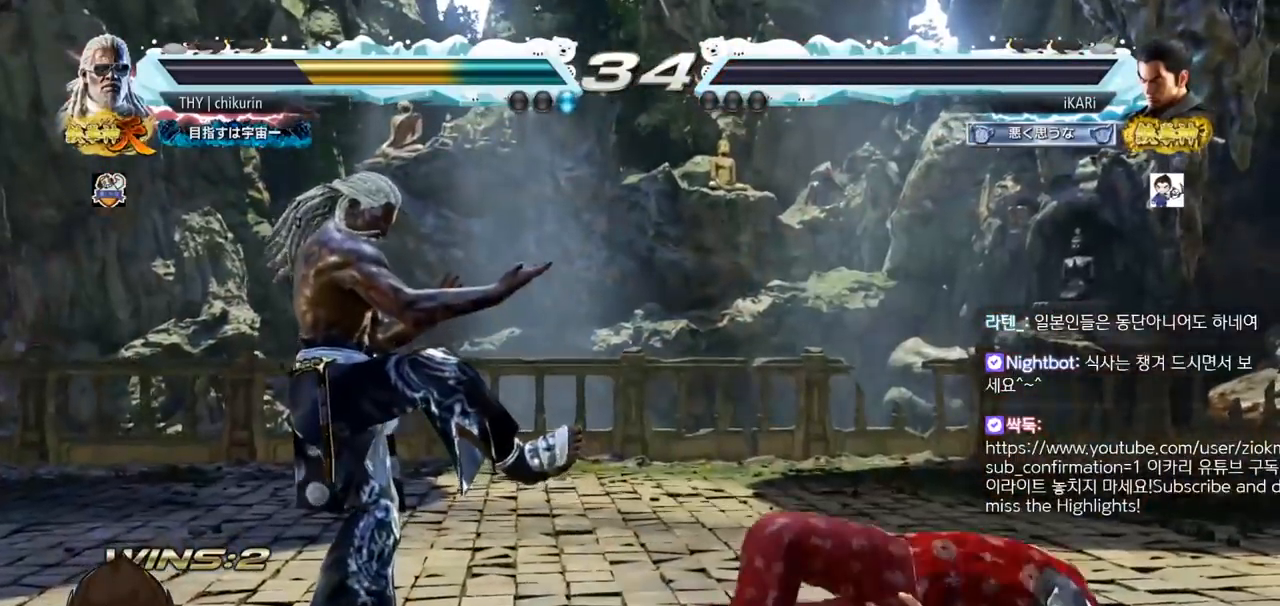
{"buttons": [], "left_stick": "center", "events": []}
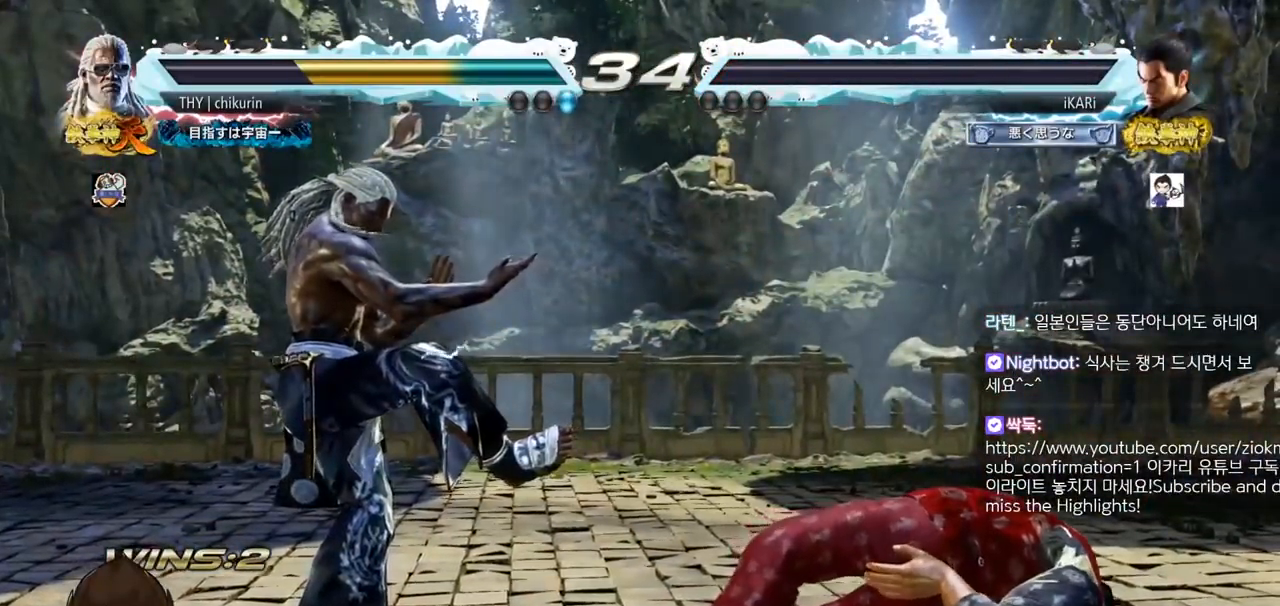
{"buttons": [], "left_stick": "center", "events": []}
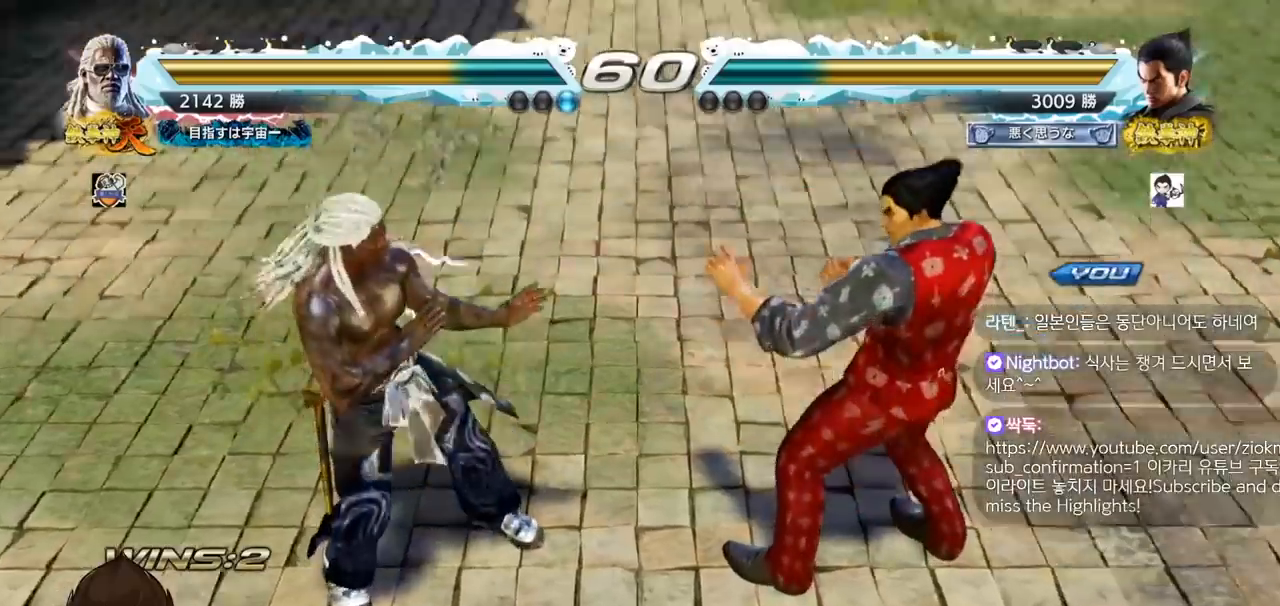
{"buttons": [], "left_stick": "center", "events": []}
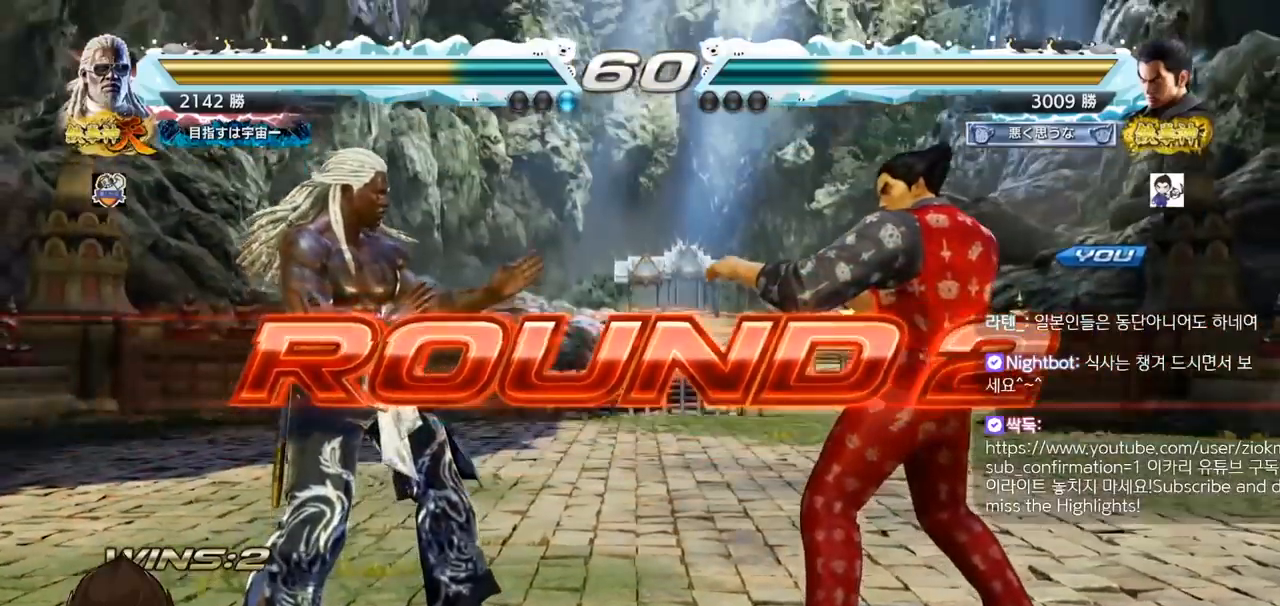
{"buttons": [], "left_stick": "center", "events": []}